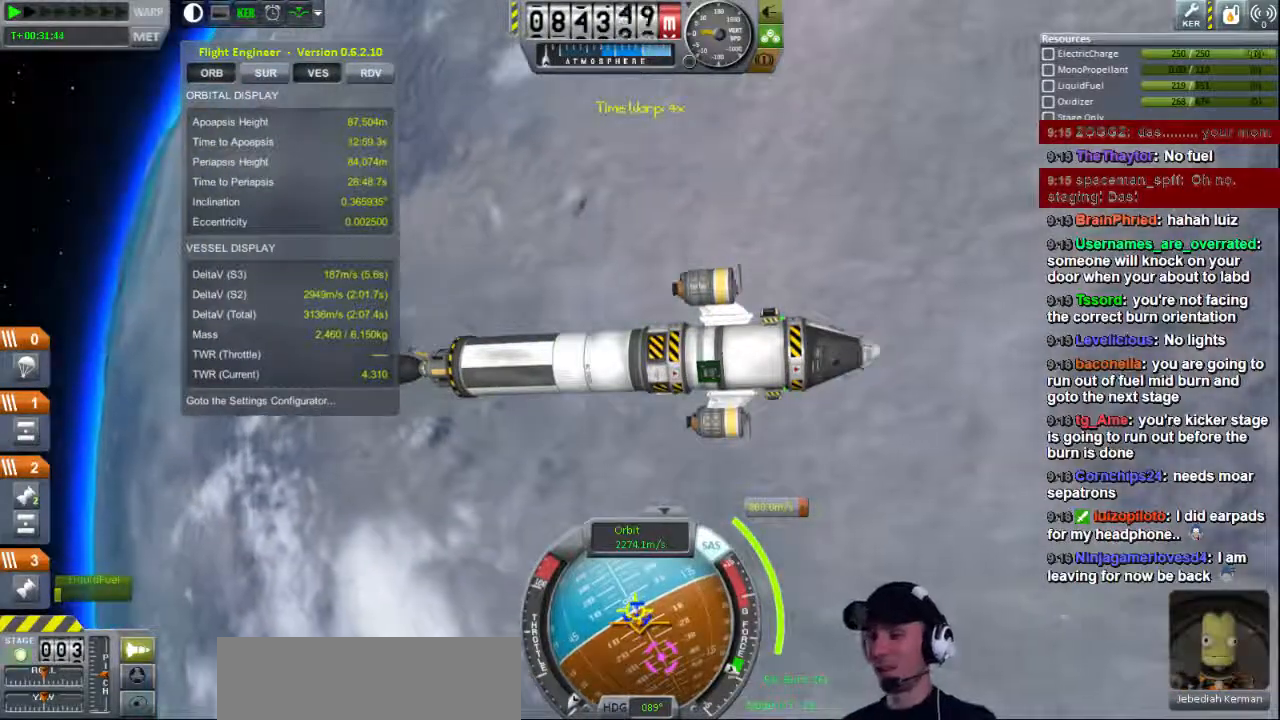
Gameplay with keyboard; each line is a JSON object with the keys held at the frame after it. "events" lists presses ("down") and releases ("up") of "a", "d", "e", "h", "i", "j", "k", "l", "n", "q", "s" and "w" between this image and that frame as [ms after this image, input, new state], when the widget could be followed in between. No other keys are recorded. Mouse input is not recorded.
{"keys": ["s"], "events": [[160, "s", "down"]]}
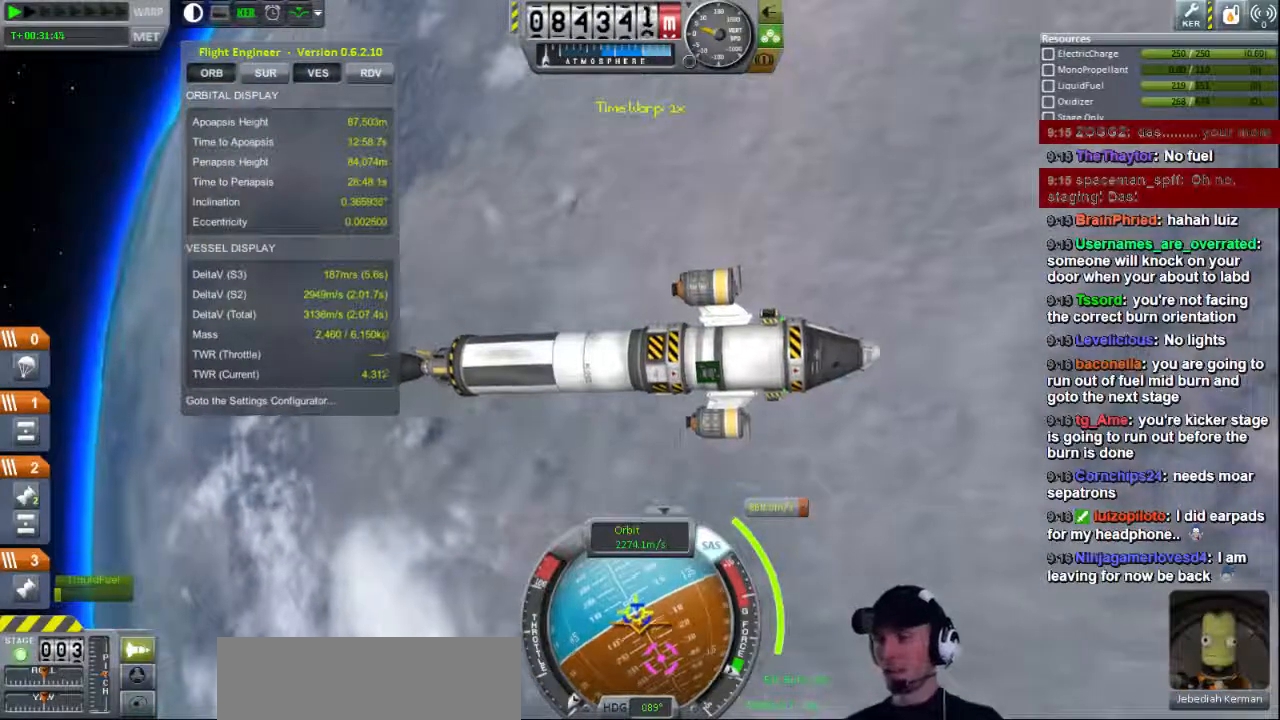
{"keys": [], "events": [[240, "a", "down"], [280, "a", "up"], [320, "s", "up"]]}
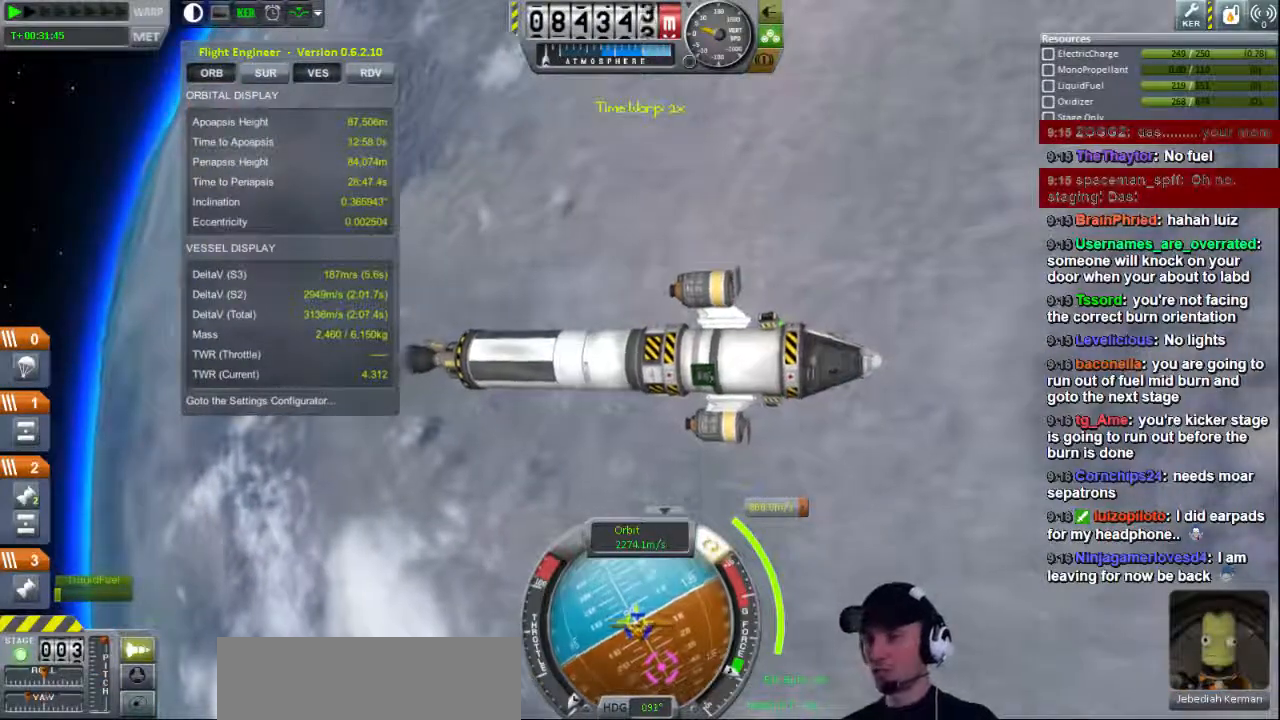
{"keys": ["w"], "events": [[360, "w", "down"]]}
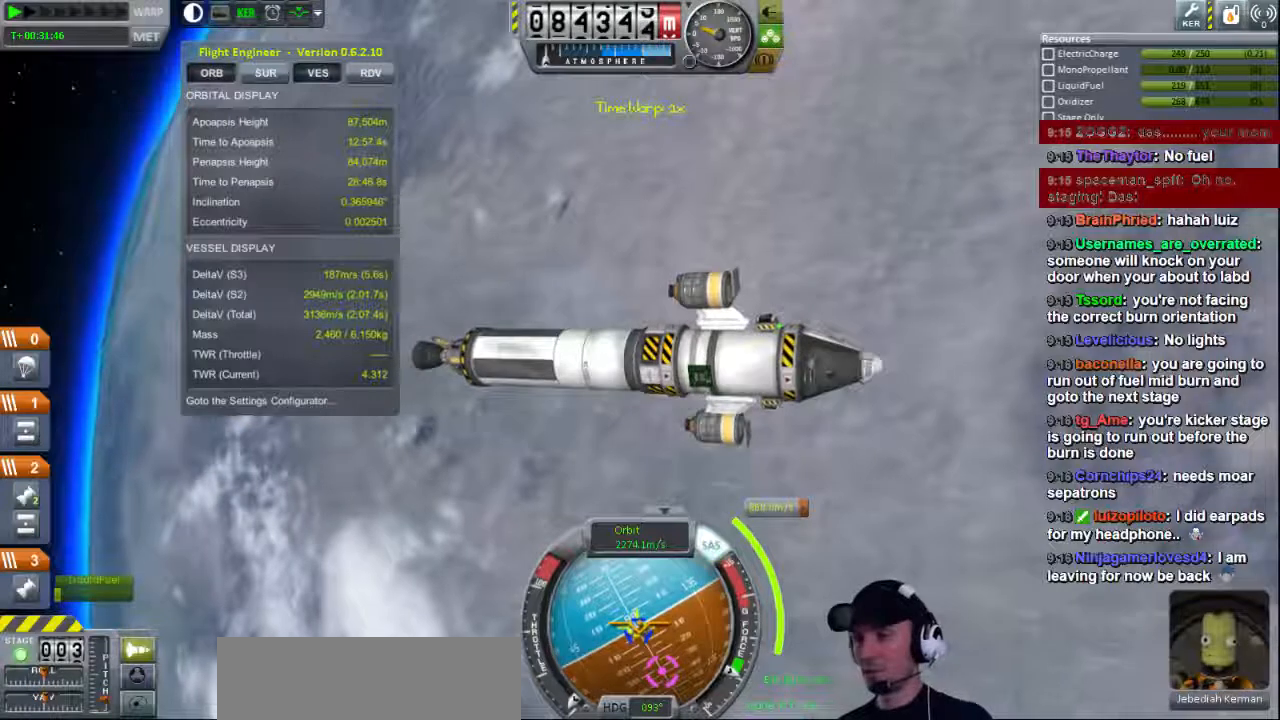
{"keys": [], "events": [[440, "w", "up"]]}
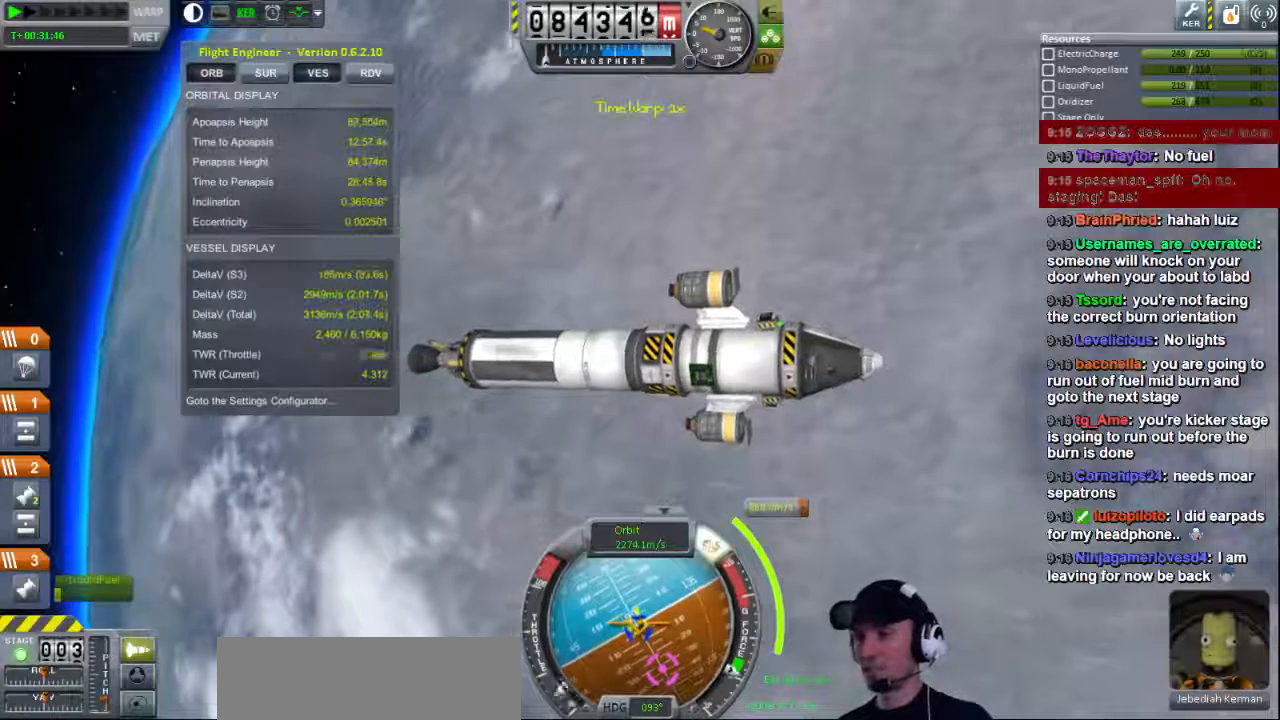
{"keys": [], "events": [[320, "w", "down"], [440, "w", "up"]]}
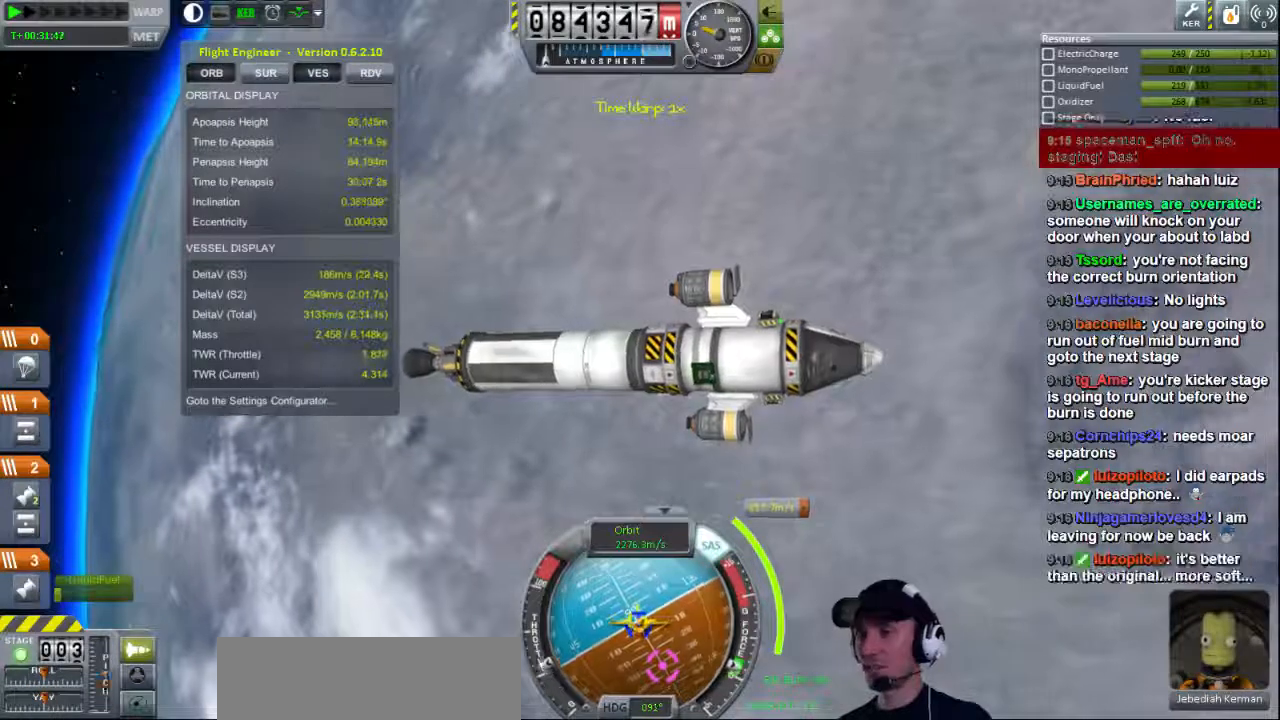
{"keys": [], "events": [[400, "s", "down"], [480, "s", "up"]]}
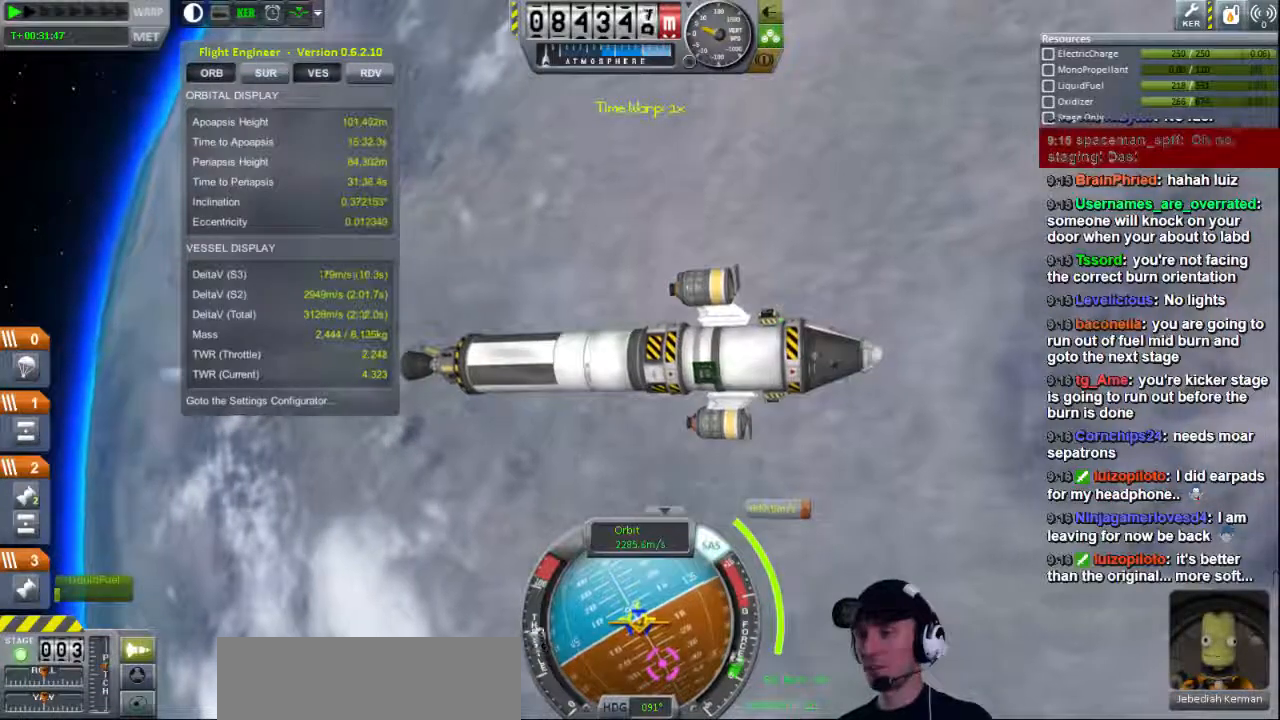
{"keys": [], "events": [[320, "s", "down"], [400, "s", "up"]]}